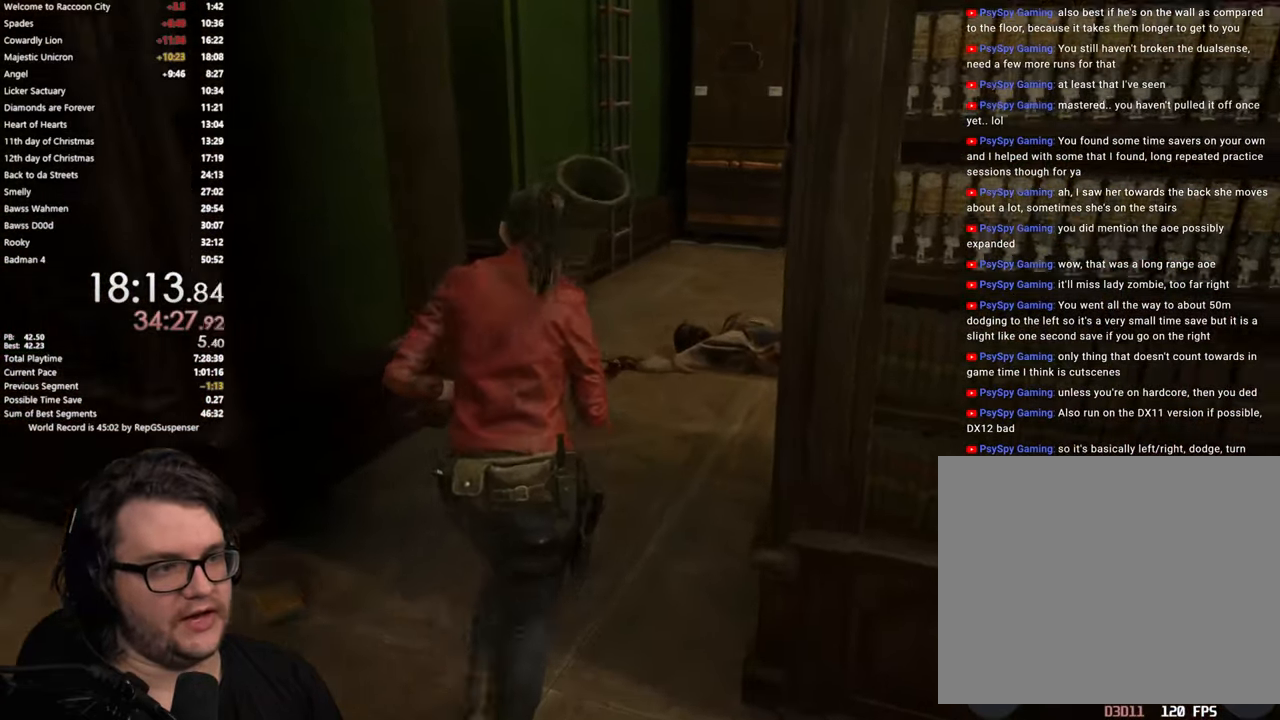
Gameplay with a controller (PlayStation layout); each line is a JSON object with the inputs held at the frame after it. "button_events" lists button changes between this image and that frame as [ms after this image, input, new state], when the widget could be followed in between (sticks are given only as held states).
{"buttons": [], "left_stick": "up", "right_stick": "center", "button_events": []}
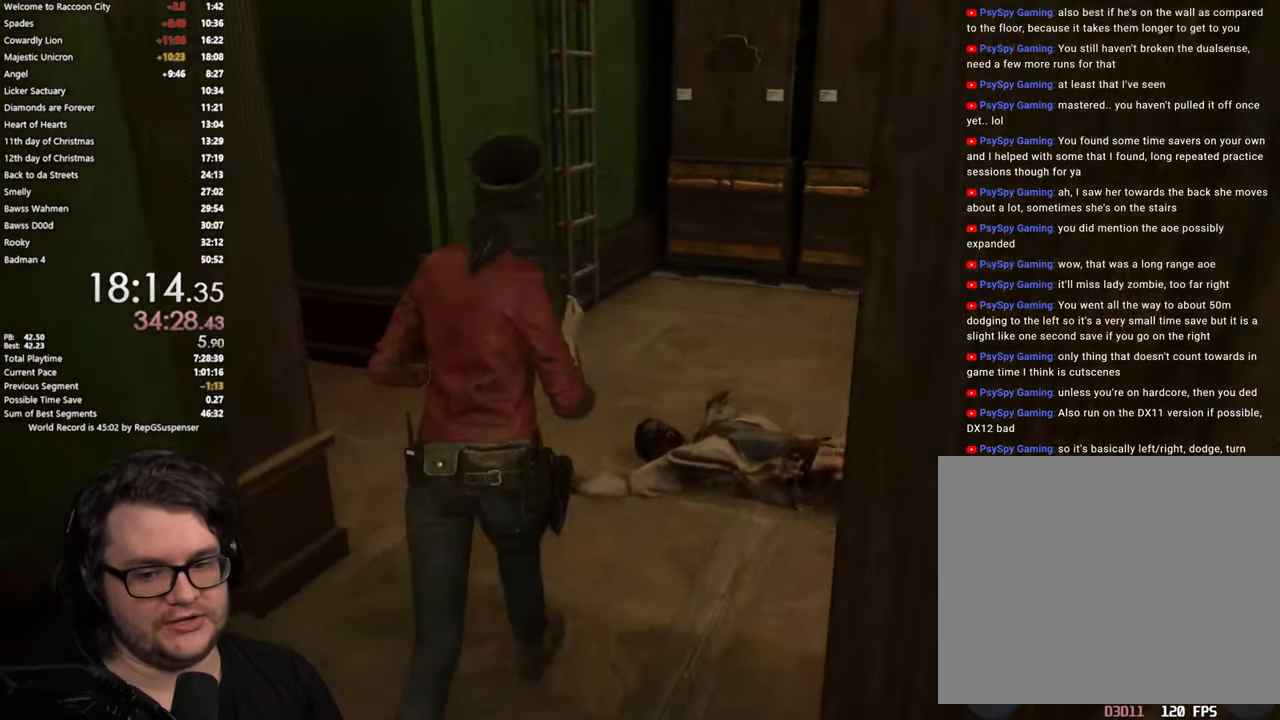
{"buttons": [], "left_stick": "up-right", "right_stick": "center", "button_events": []}
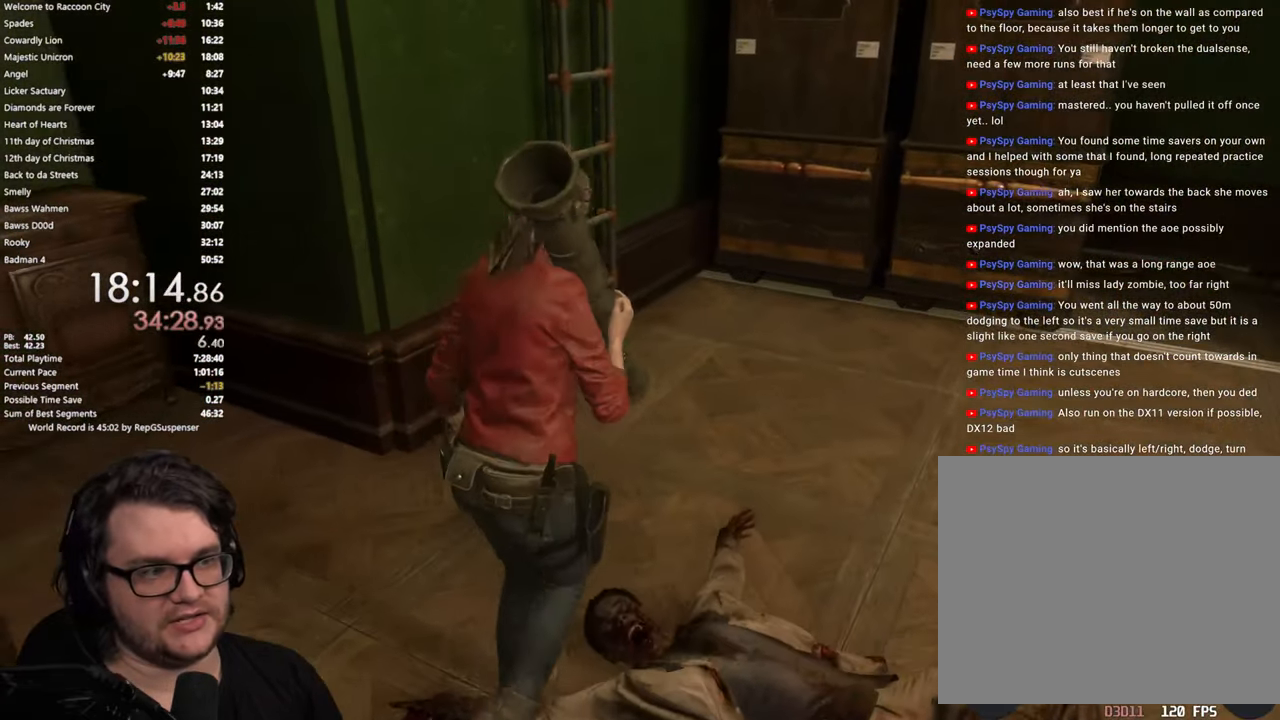
{"buttons": [], "left_stick": "up-right", "right_stick": "center", "button_events": []}
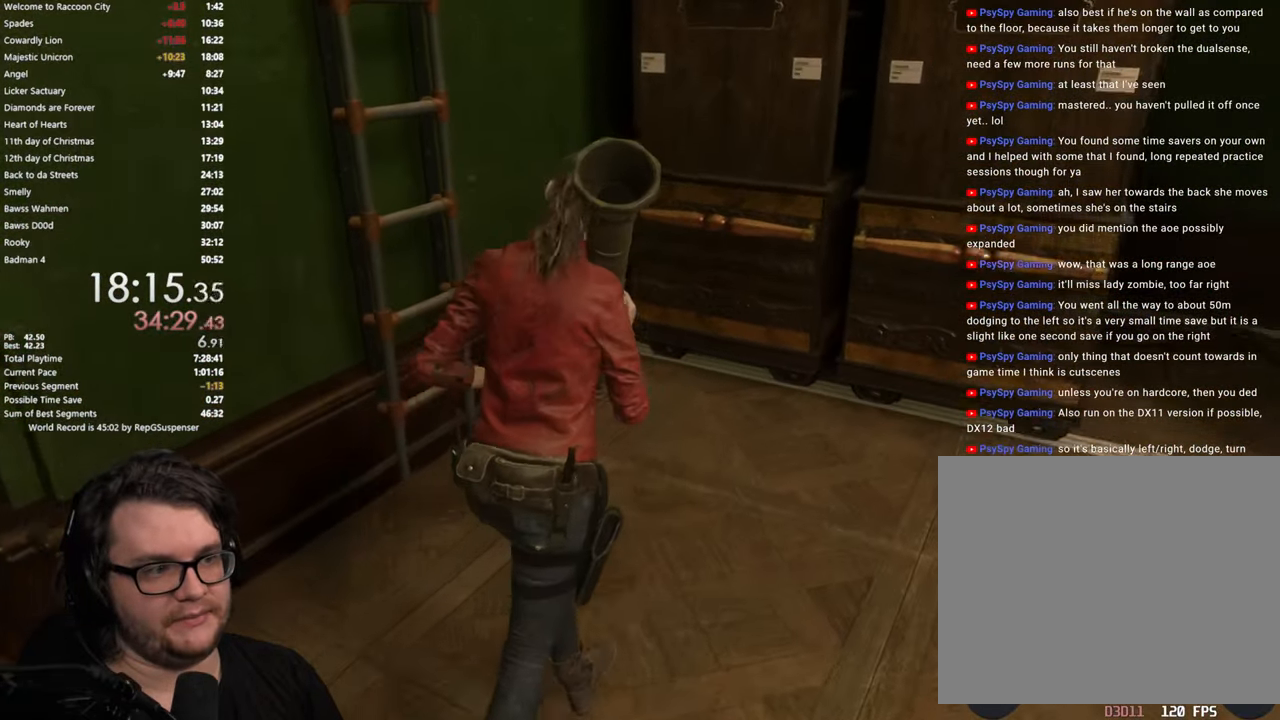
{"buttons": [], "left_stick": "center", "right_stick": "center", "button_events": []}
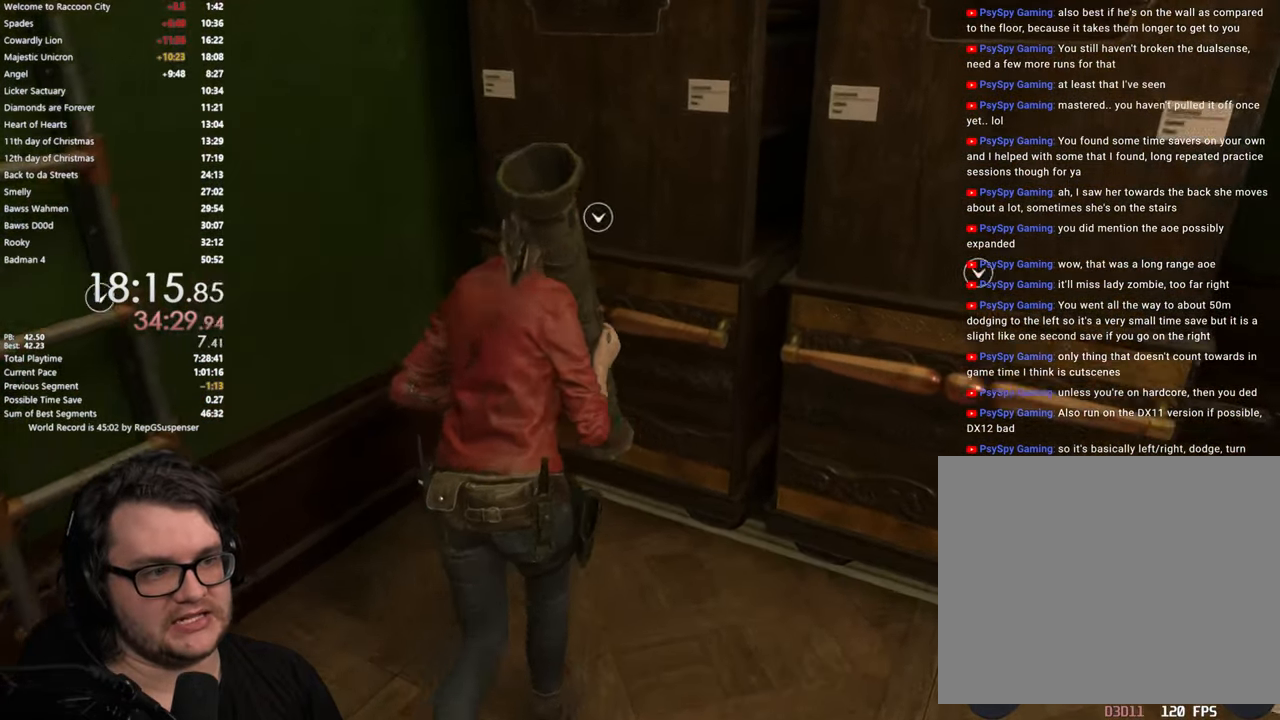
{"buttons": [], "left_stick": "center", "right_stick": "center", "button_events": []}
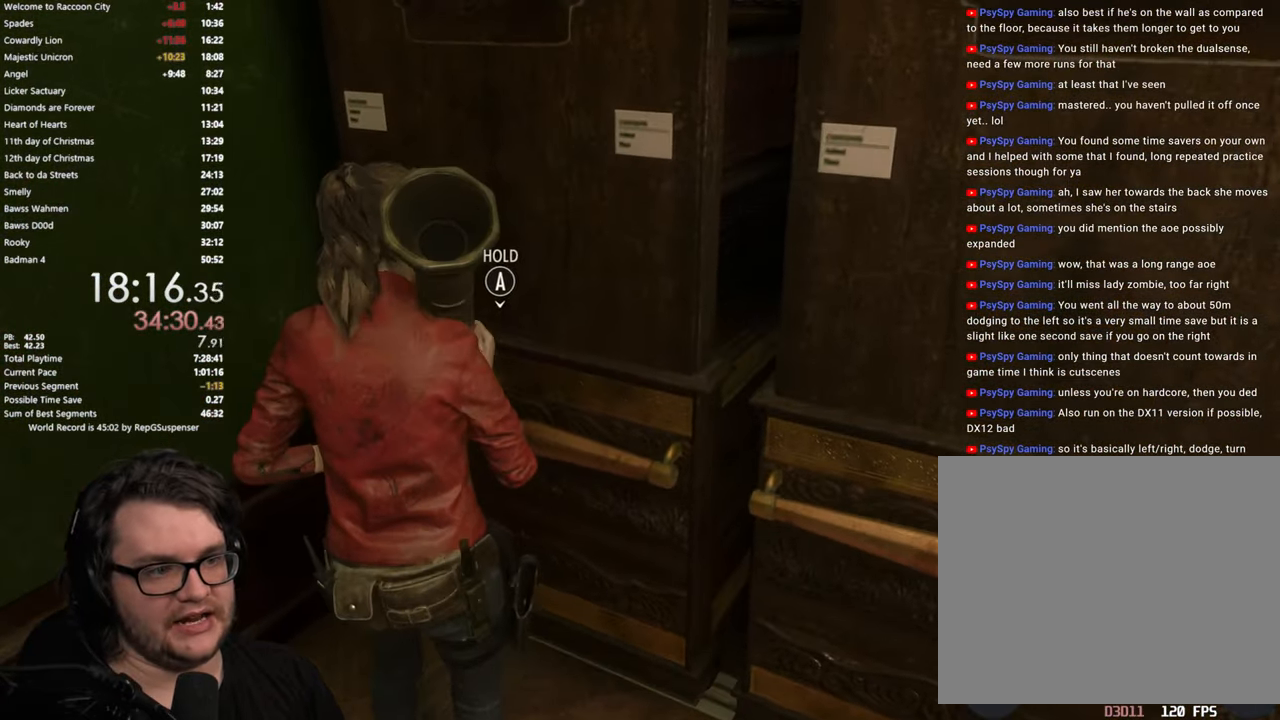
{"buttons": [], "left_stick": "center", "right_stick": "center", "button_events": []}
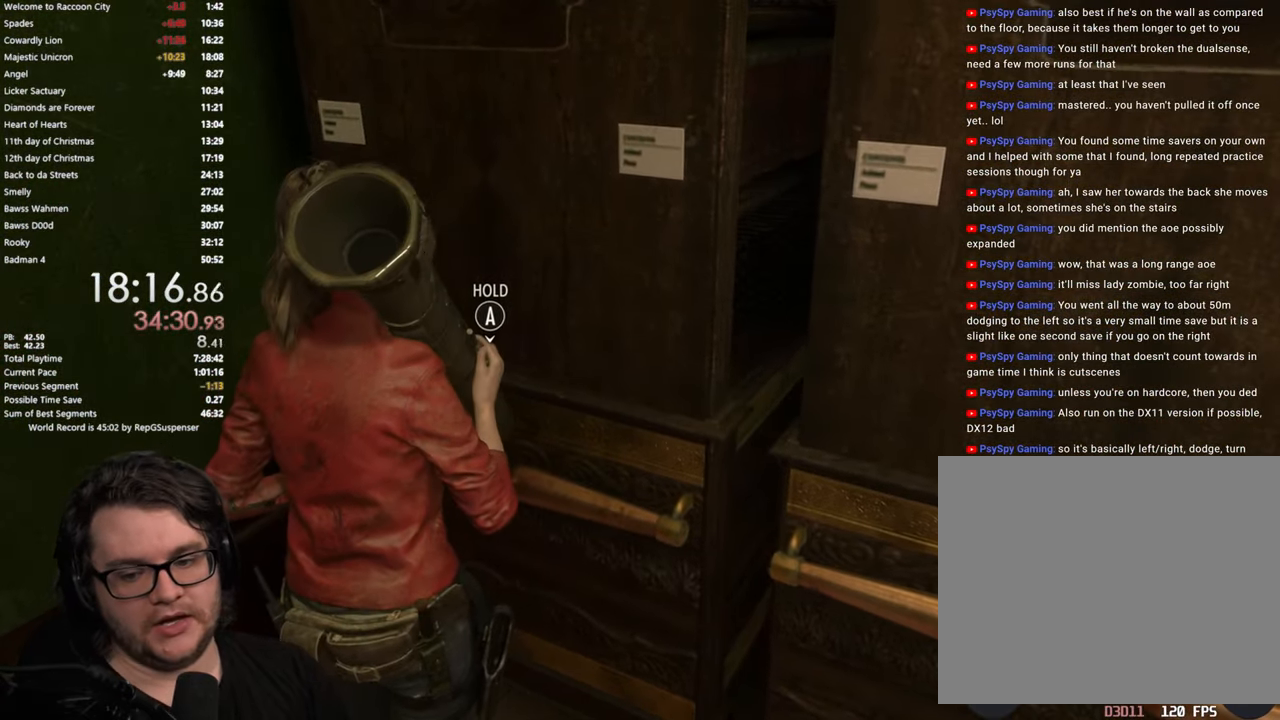
{"buttons": [], "left_stick": "center", "right_stick": "center", "button_events": []}
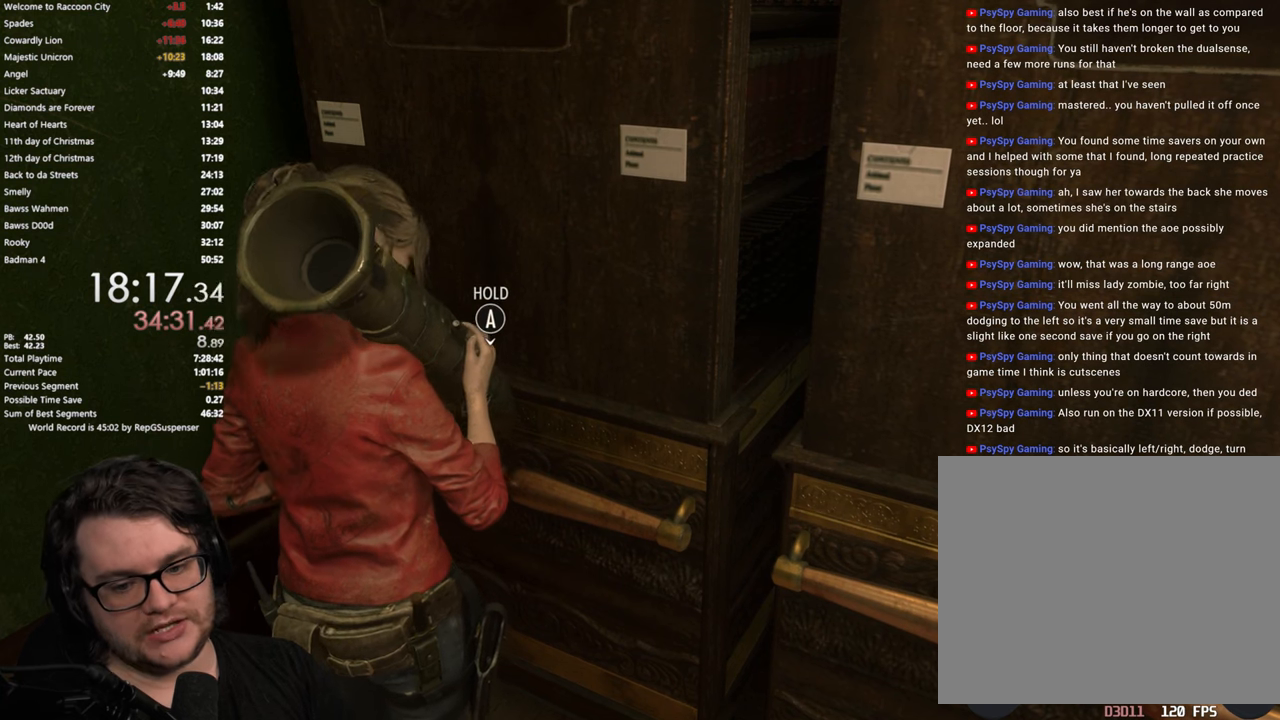
{"buttons": [], "left_stick": "center", "right_stick": "center", "button_events": []}
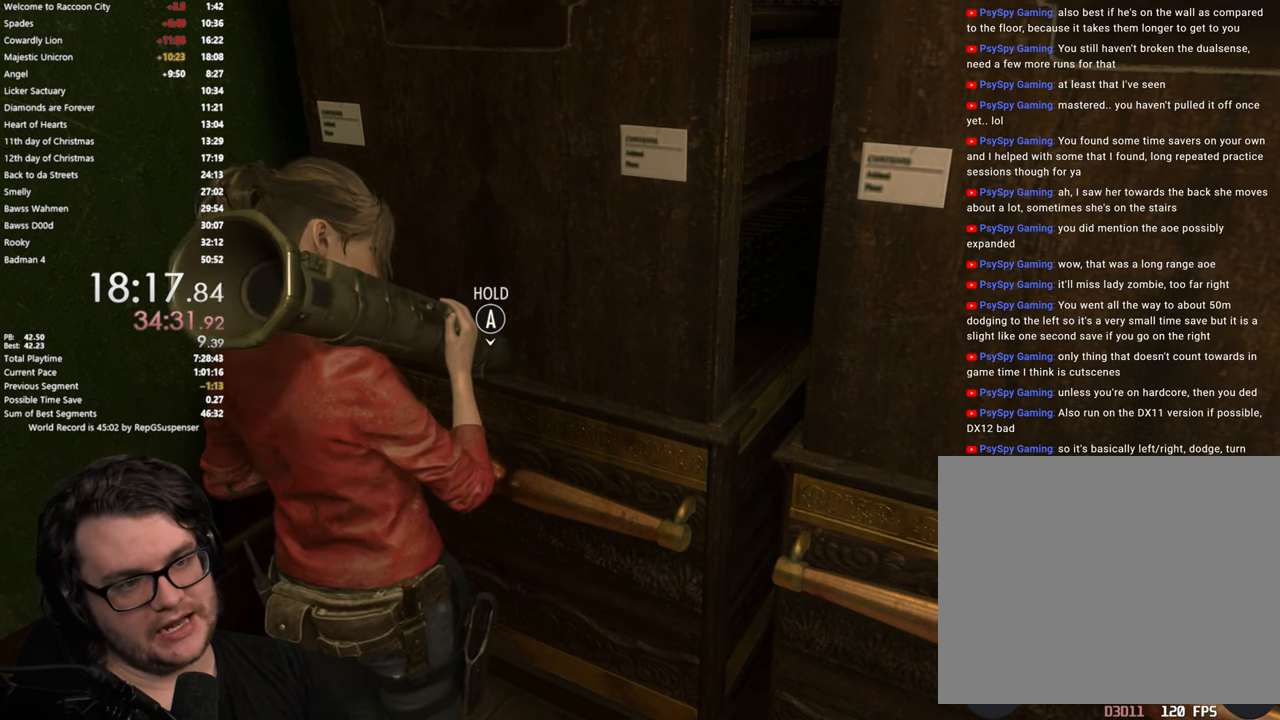
{"buttons": [], "left_stick": "center", "right_stick": "center", "button_events": []}
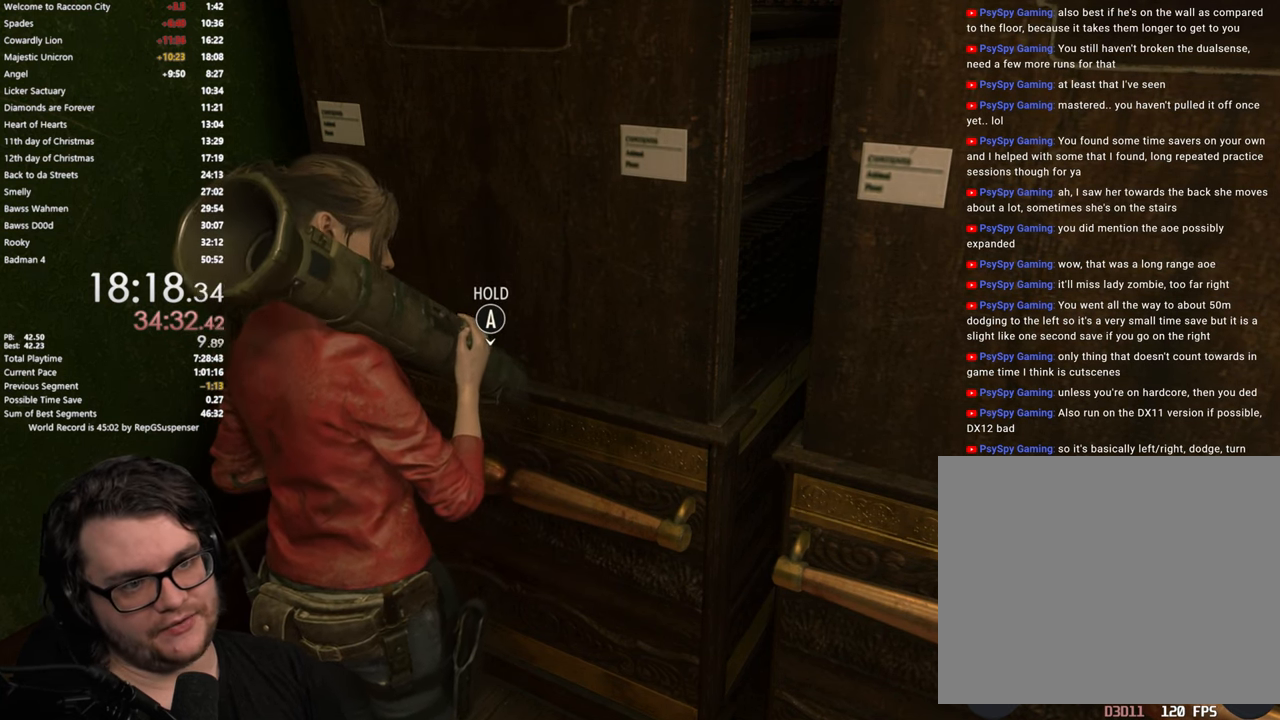
{"buttons": [], "left_stick": "center", "right_stick": "center", "button_events": []}
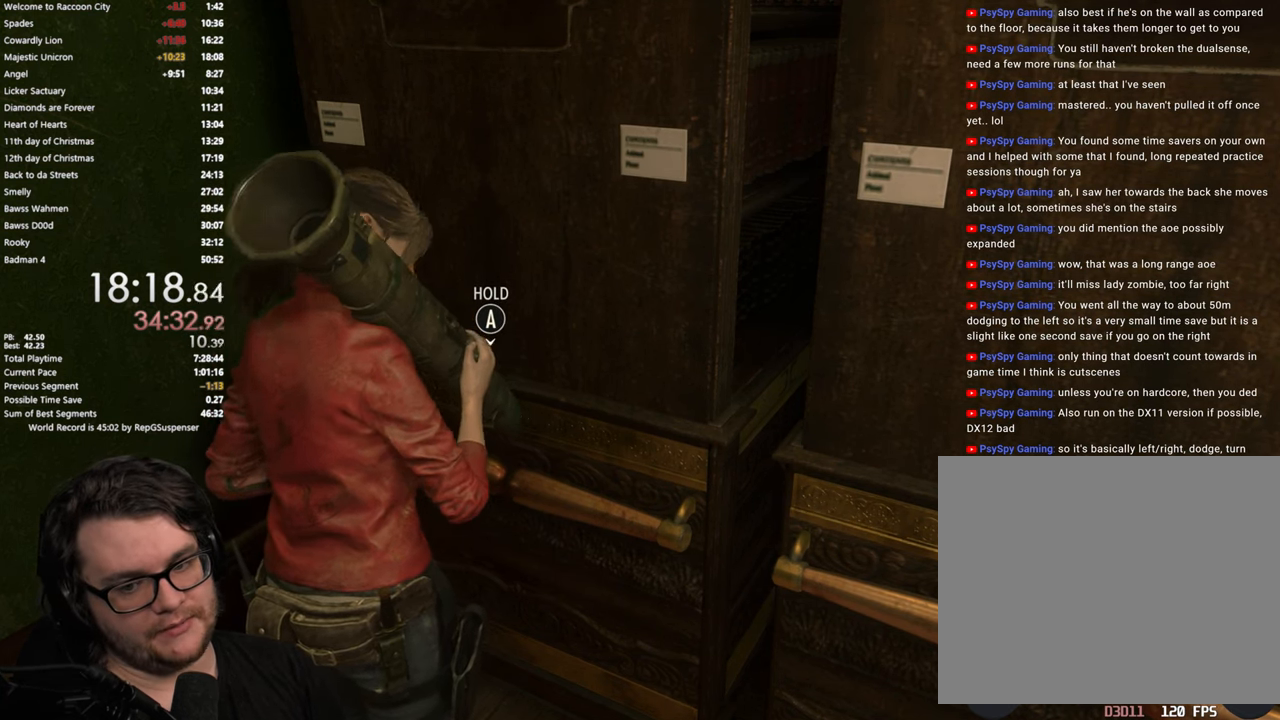
{"buttons": [], "left_stick": "center", "right_stick": "center", "button_events": []}
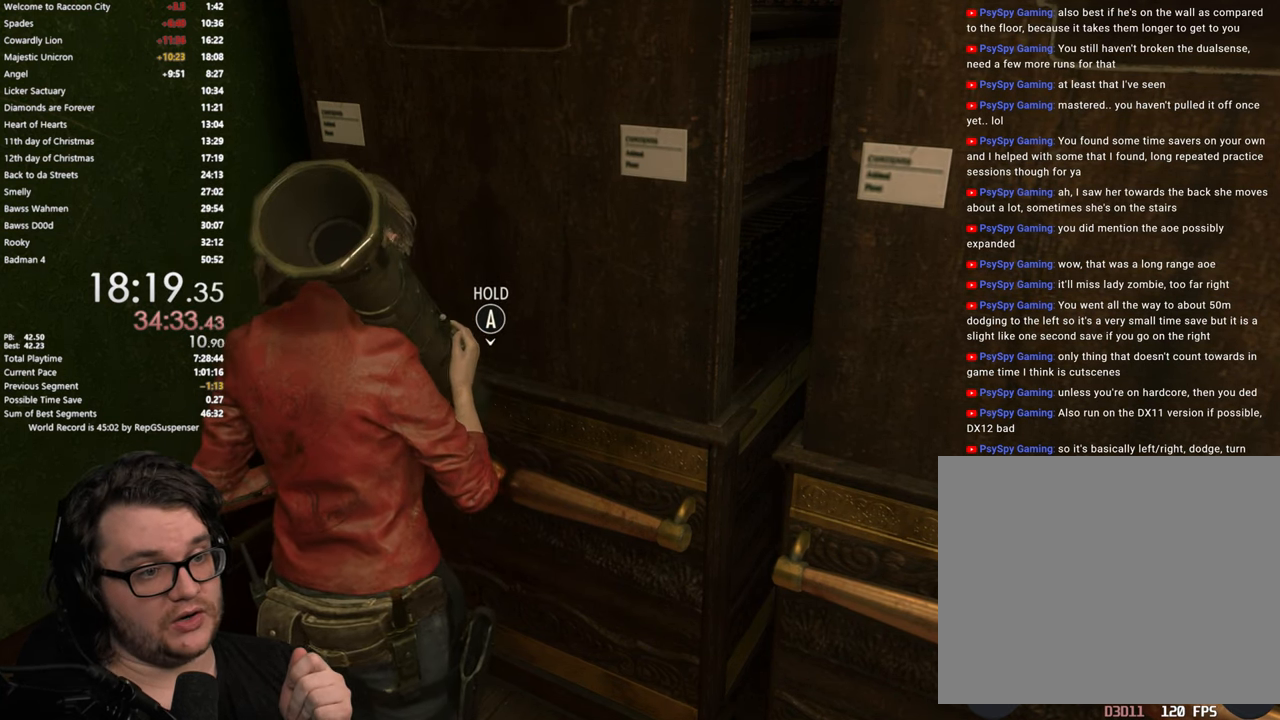
{"buttons": [], "left_stick": "center", "right_stick": "center", "button_events": []}
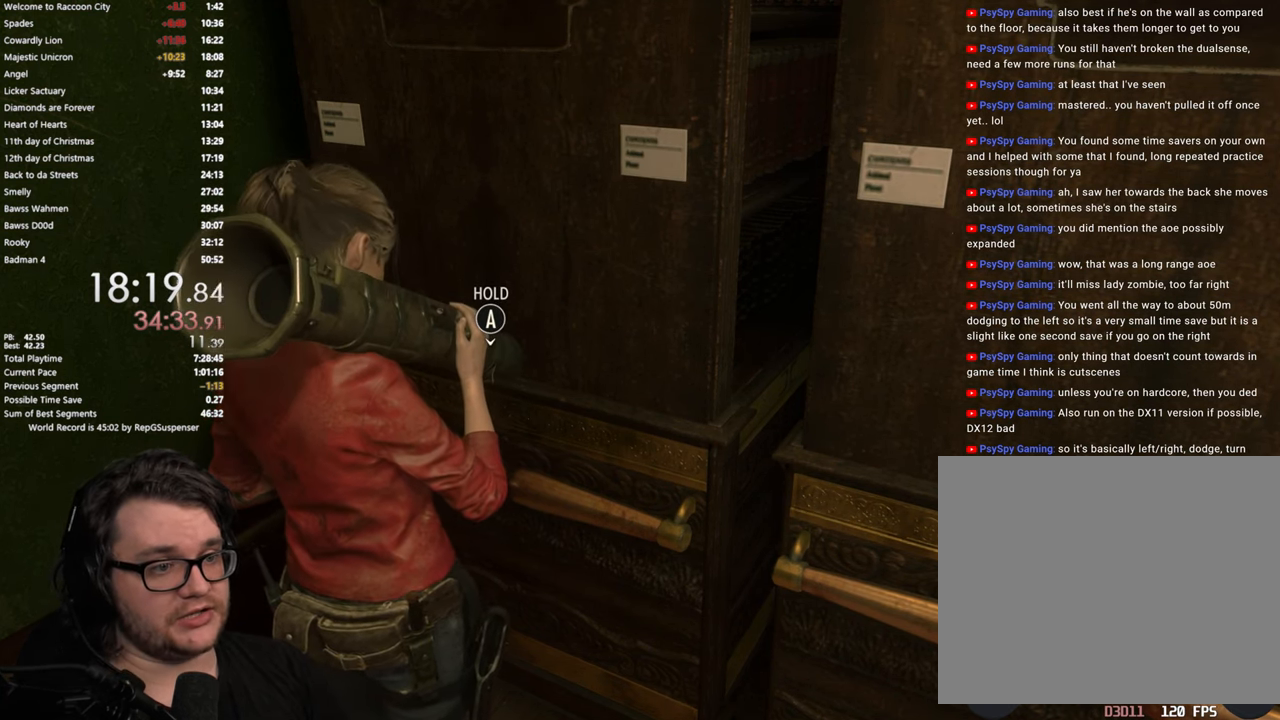
{"buttons": [], "left_stick": "center", "right_stick": "center", "button_events": []}
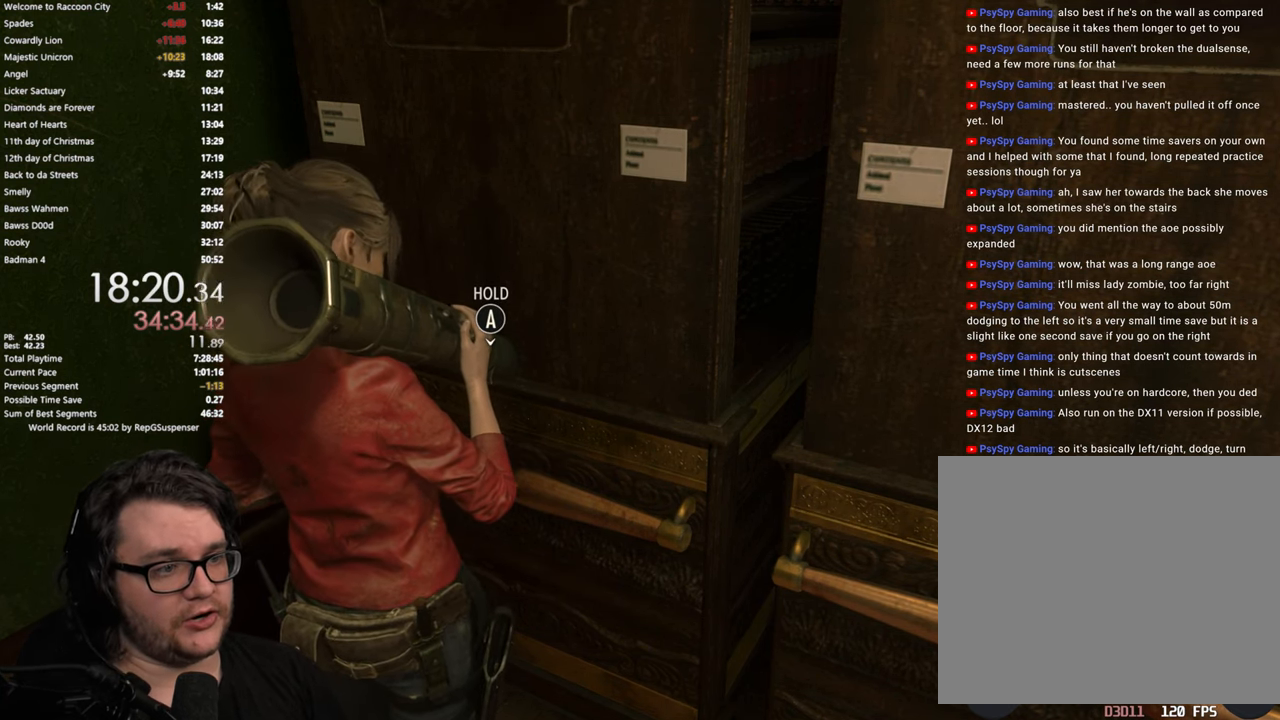
{"buttons": [], "left_stick": "up", "right_stick": "down-right", "button_events": []}
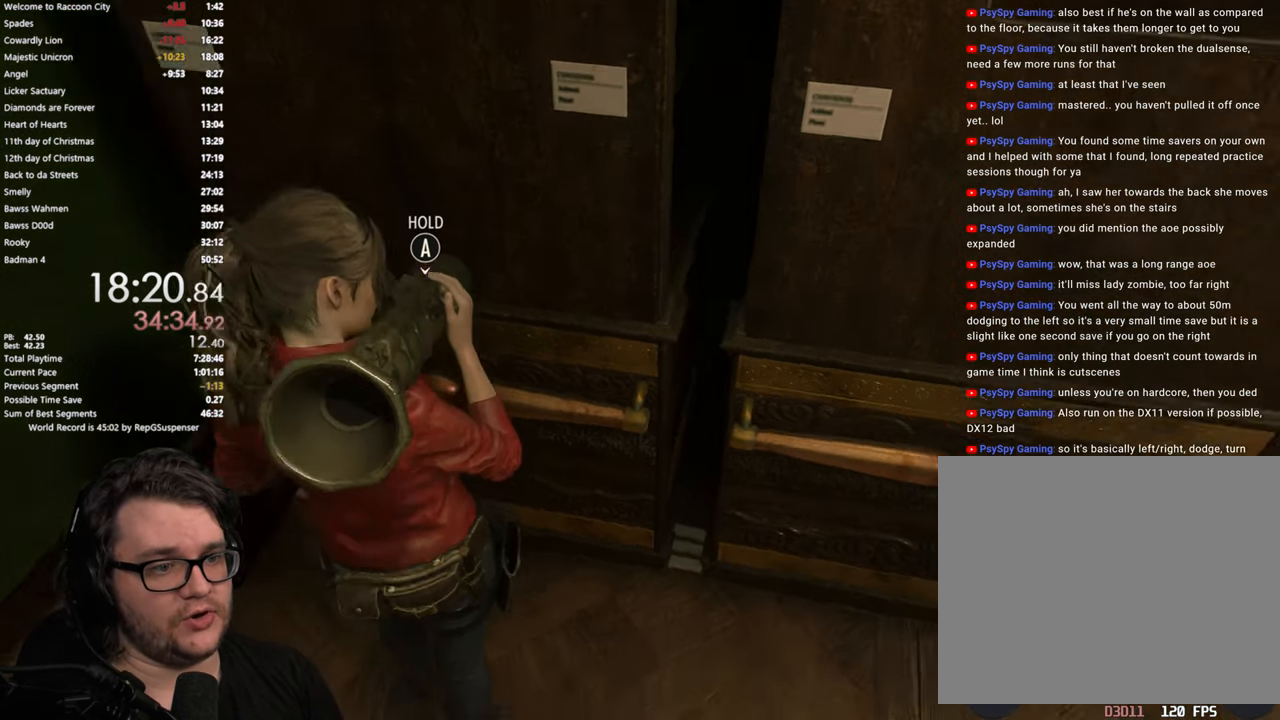
{"buttons": ["CROSS"], "left_stick": "center", "right_stick": "center", "button_events": [[451, "CROSS", "down"]]}
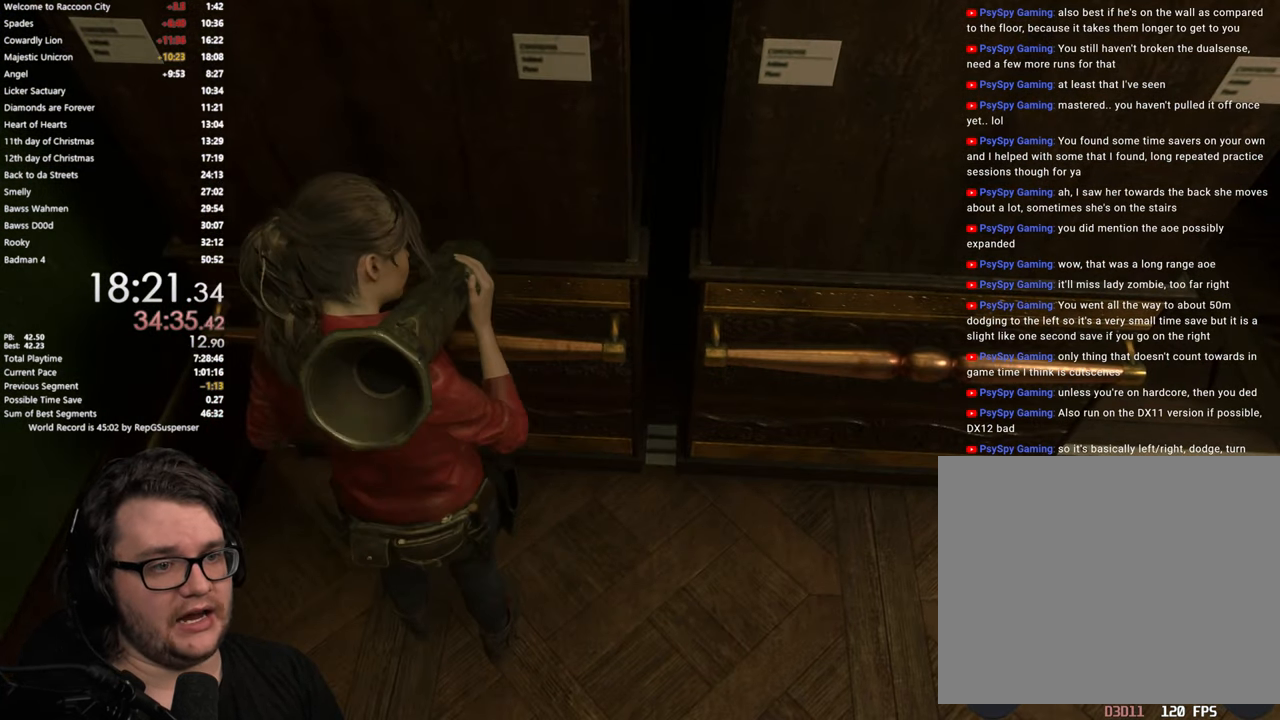
{"buttons": ["CROSS"], "left_stick": "center", "right_stick": "center", "button_events": []}
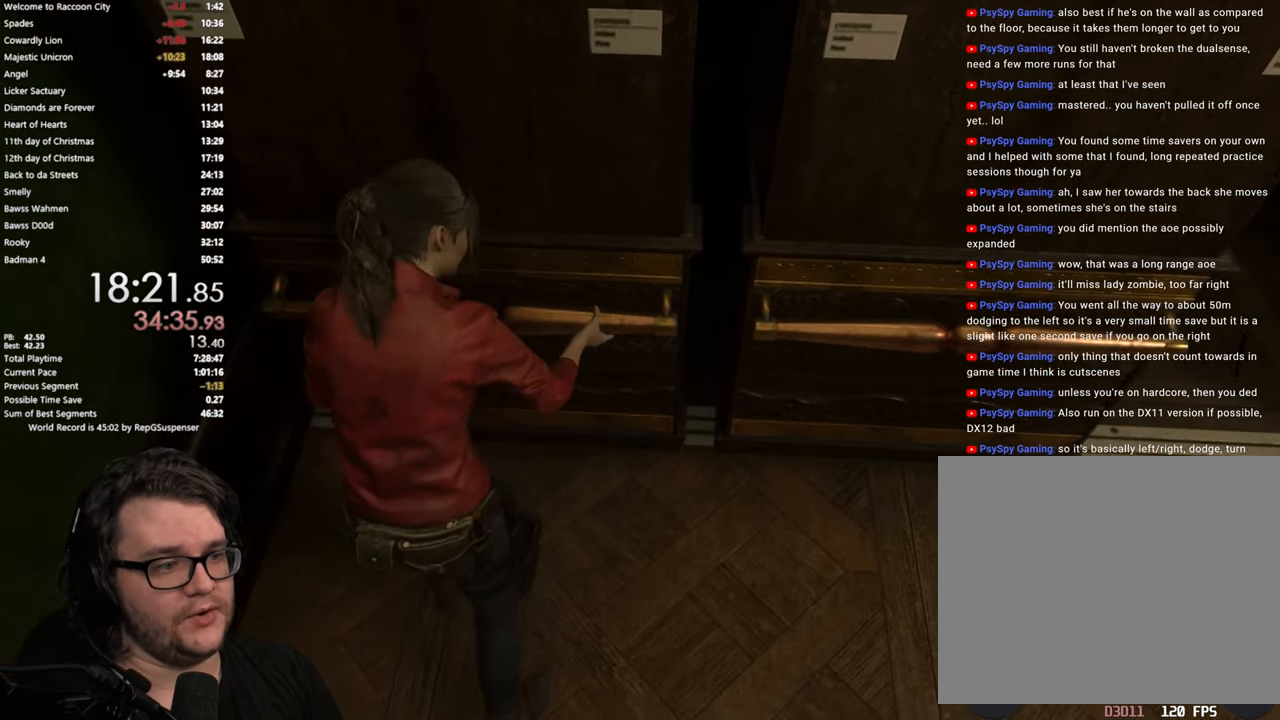
{"buttons": ["CROSS"], "left_stick": "center", "right_stick": "center", "button_events": []}
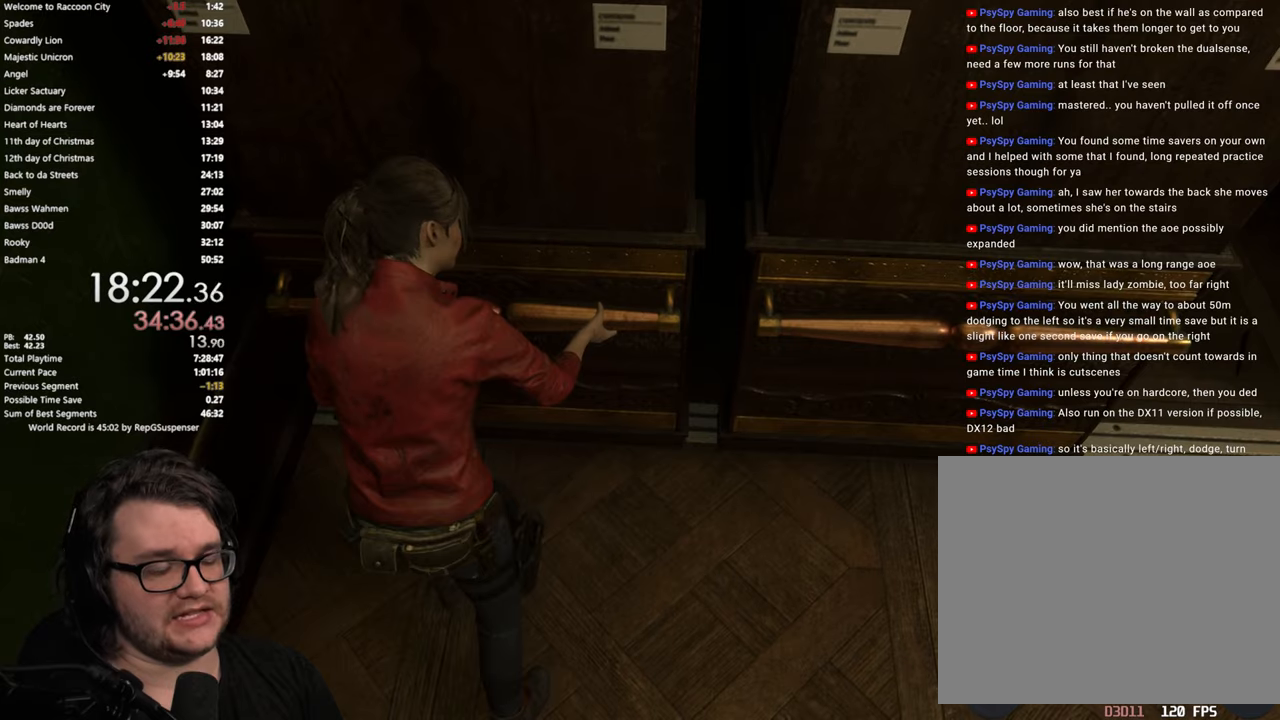
{"buttons": ["CROSS"], "left_stick": "center", "right_stick": "center", "button_events": []}